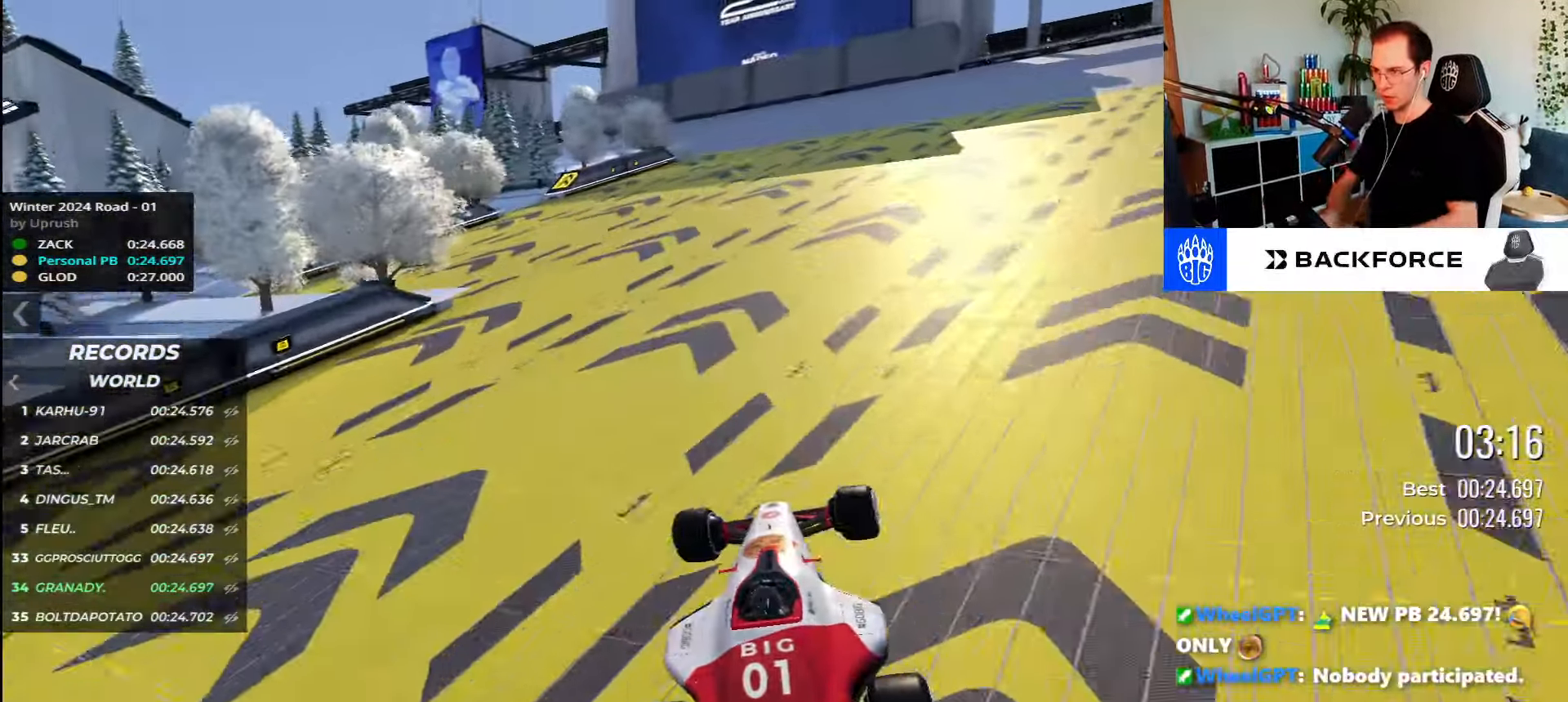
Gameplay with keyboard; each line is a JSON object with the keys held at the frame after it. "events" lists presses ("down") and releases ("up") of "down", "left", "right" and "up" between this image and that frame as [ms after this image, input, new state], when the widget could be followed in between. No other keys are recorded. Mouse input is not recorded.
{"keys": ["up"], "events": [[183, "down", "down"], [250, "down", "up"]]}
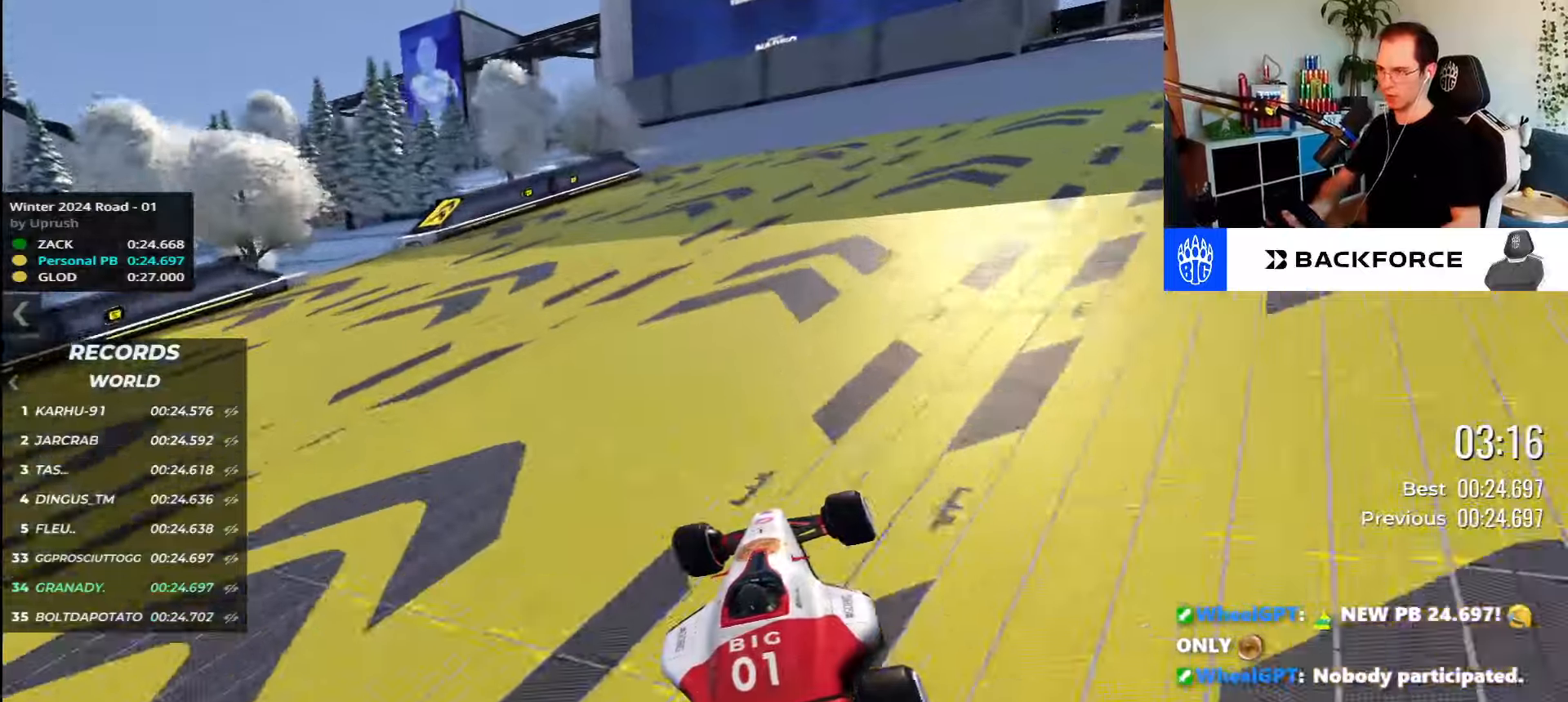
{"keys": ["up"], "events": []}
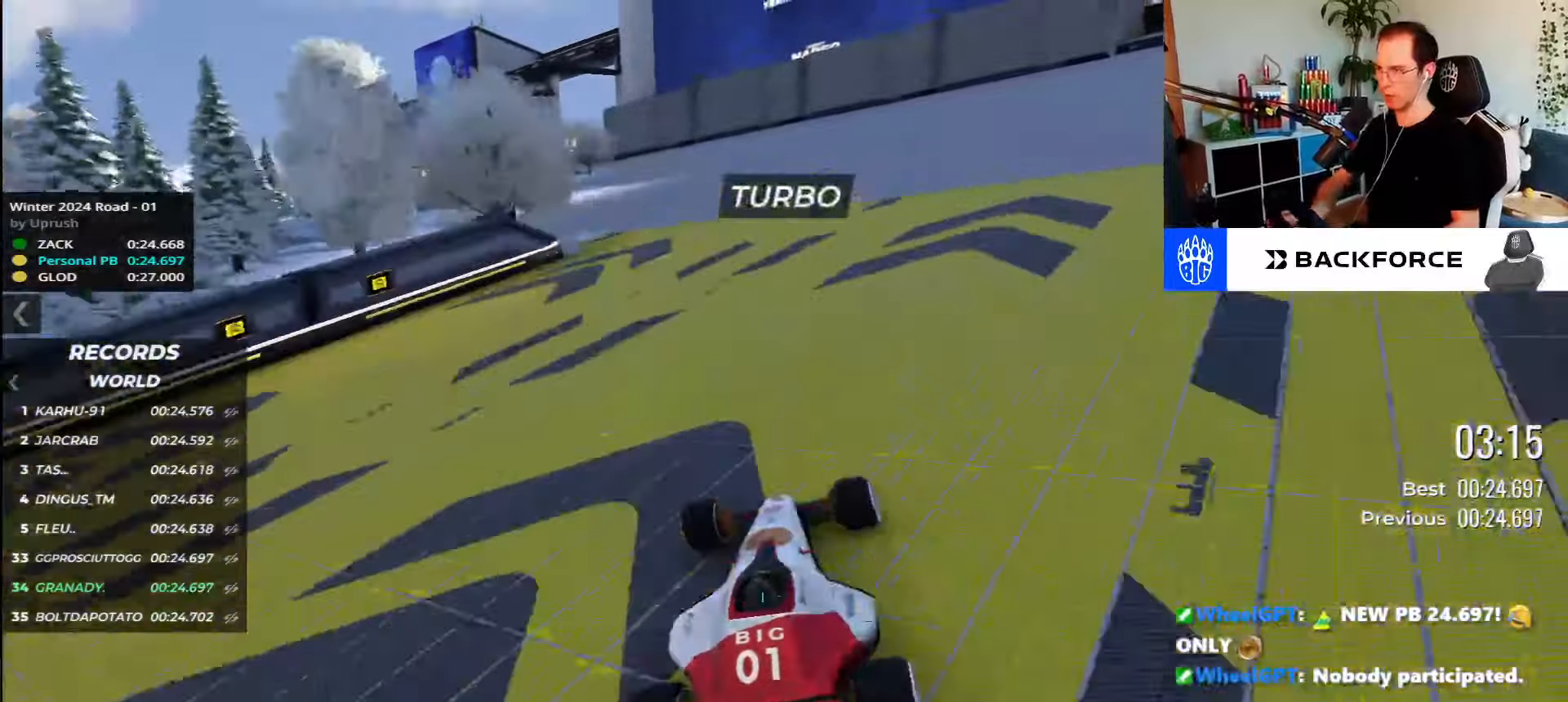
{"keys": ["left", "up"], "events": [[34, "left", "down"]]}
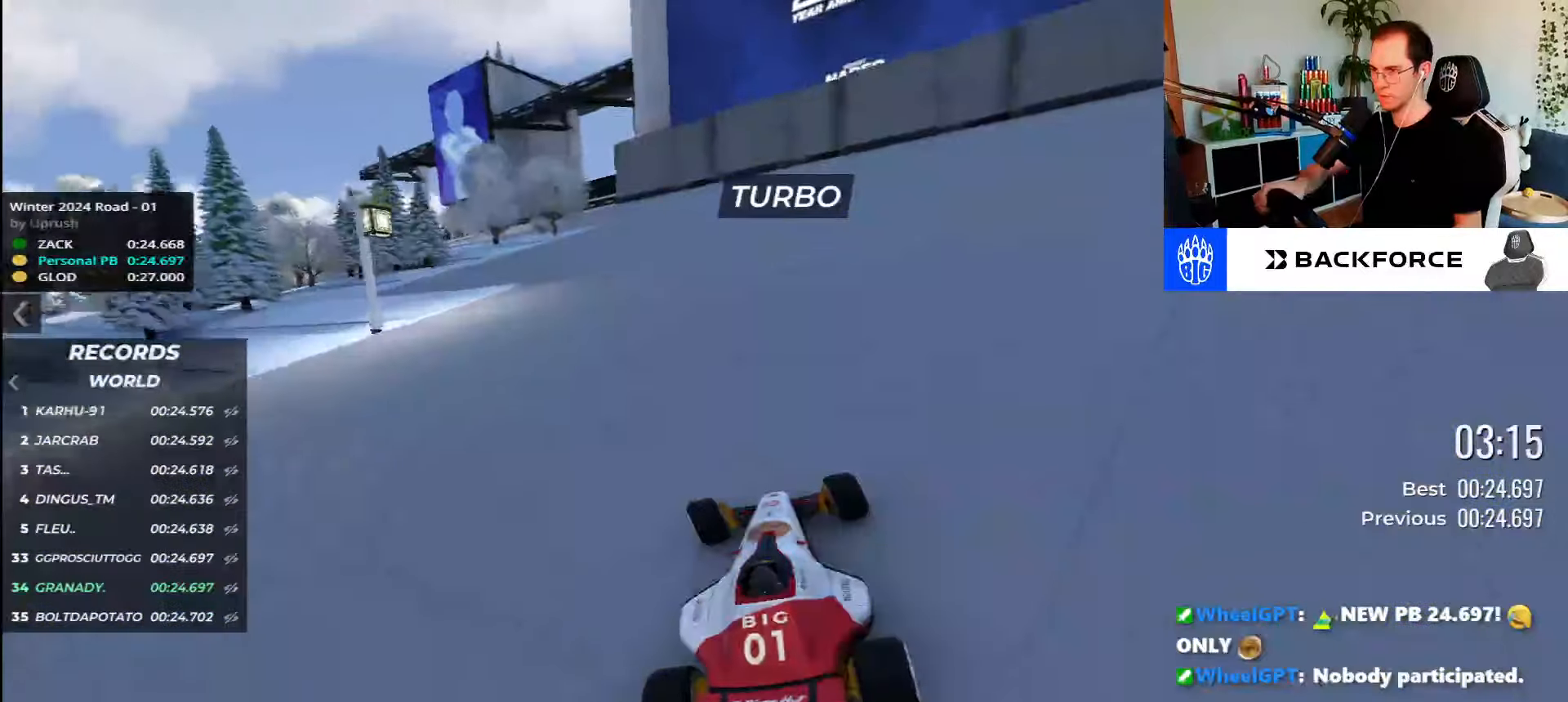
{"keys": ["left", "up"], "events": []}
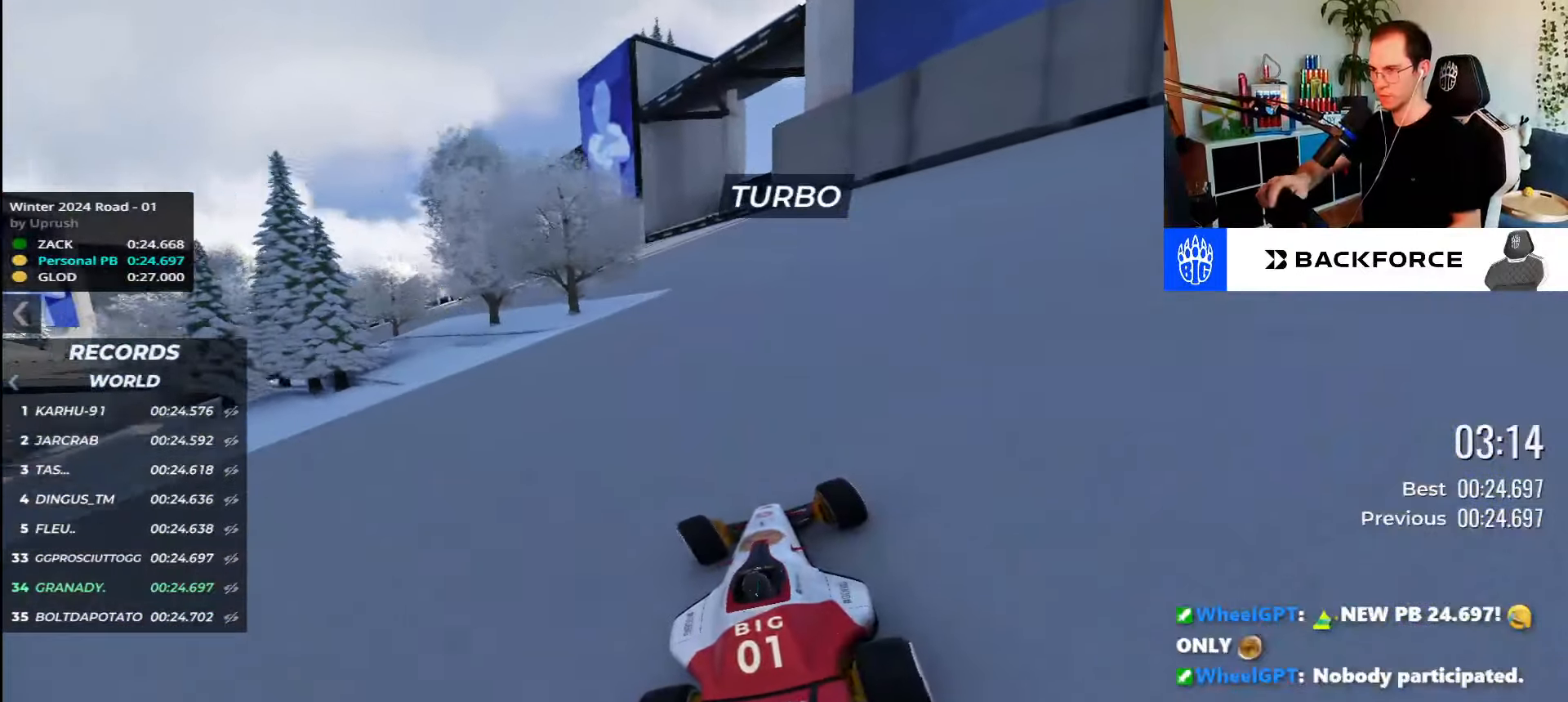
{"keys": ["left", "up"], "events": []}
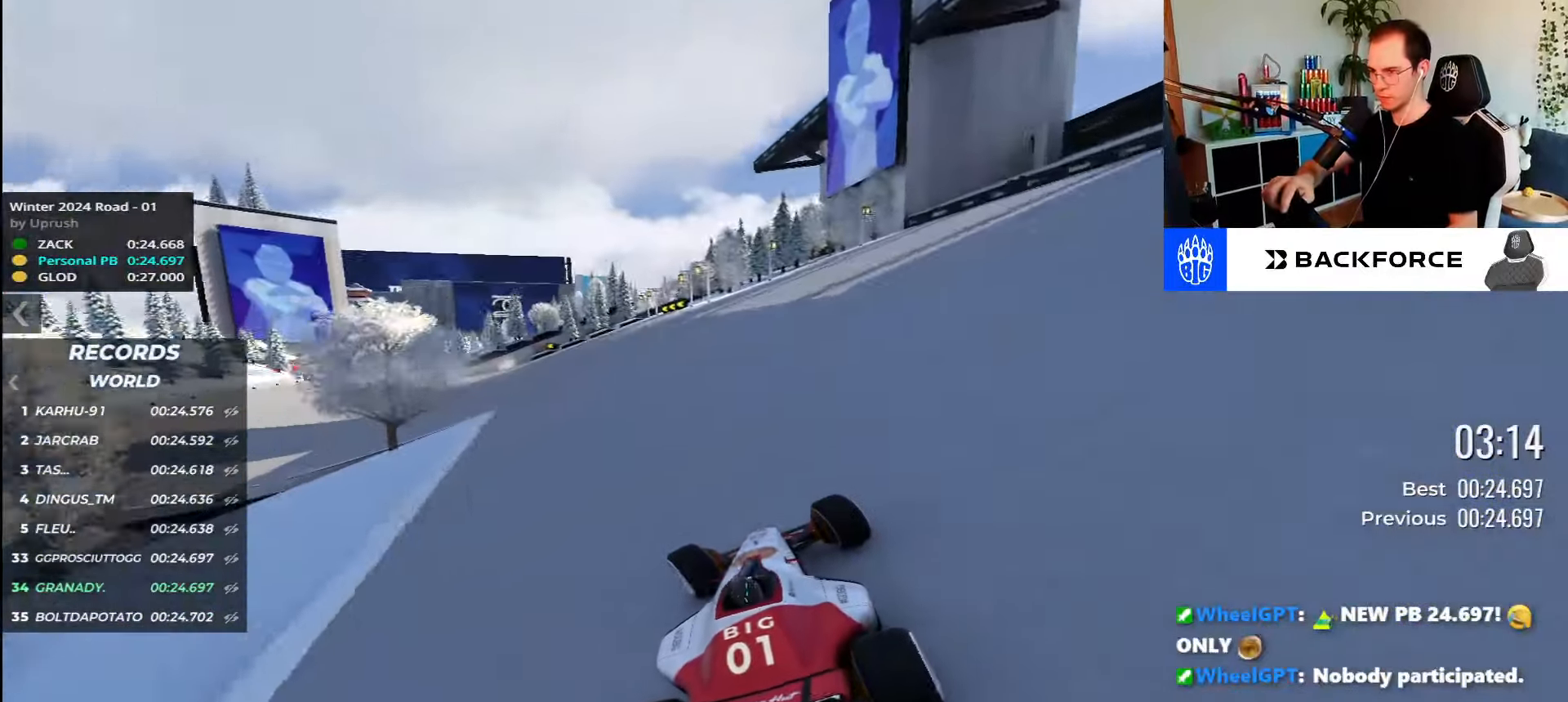
{"keys": ["left", "up"], "events": []}